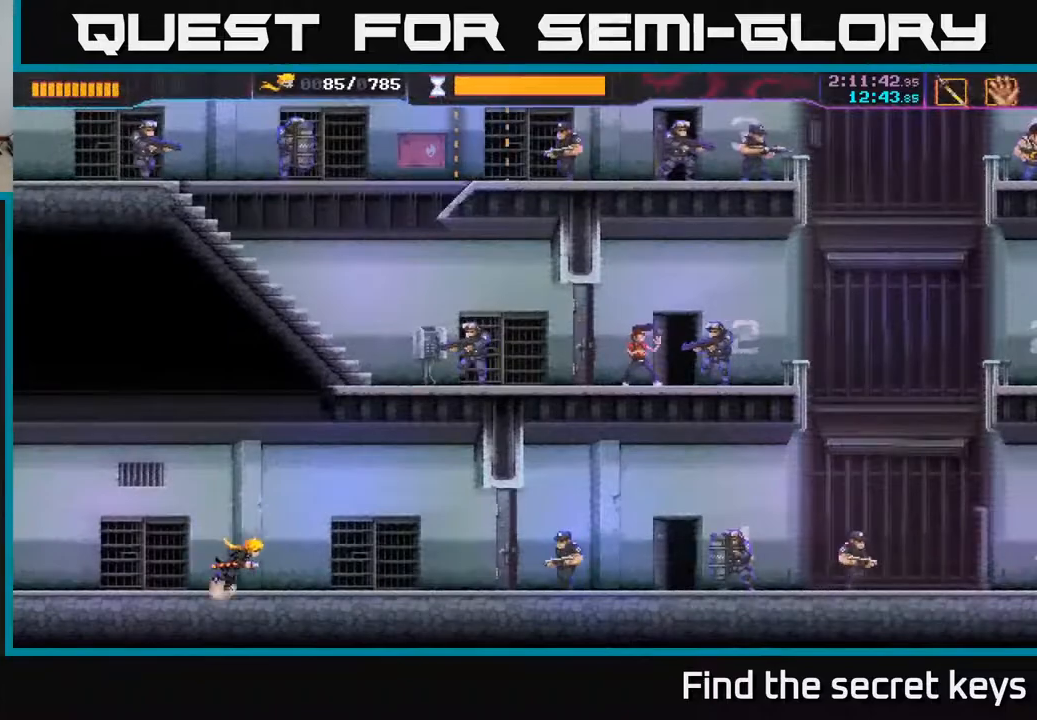
Gameplay with a controller (Xbox layout); each line is a JSON object with the inputs held at the frame after it. "events" lists button and stick changes between this image and that frame as [ms after this image, input, new state], when the widget could be followed in between.
{"buttons": ["X"], "left_stick": "right", "right_stick": "center", "events": [[450, "X", "down"]]}
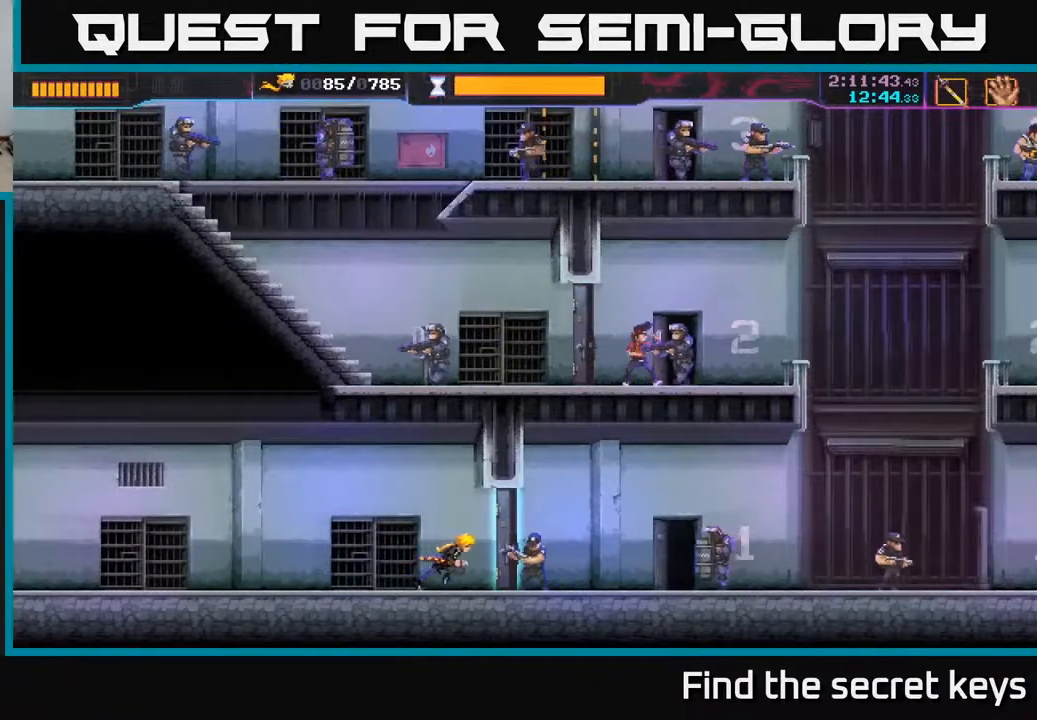
{"buttons": ["R2"], "left_stick": "right", "right_stick": "center", "events": [[67, "X", "up"], [433, "R2", "down"]]}
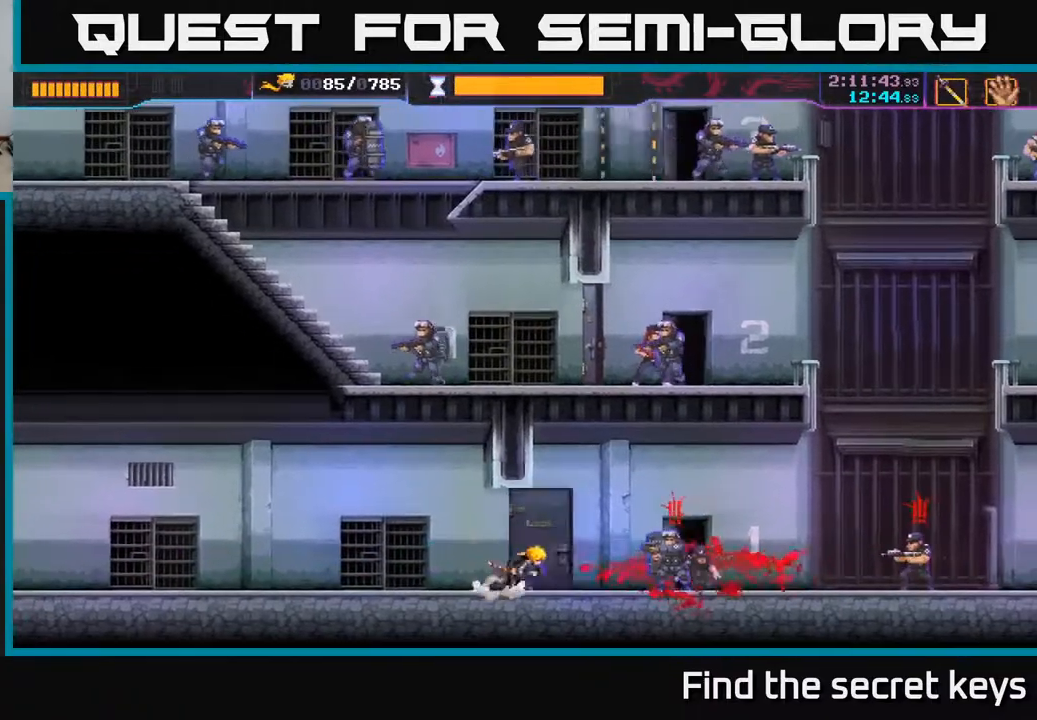
{"buttons": [], "left_stick": "right", "right_stick": "center", "events": [[267, "R2", "up"], [367, "left_stick", "left"], [383, "X", "down"], [467, "X", "up"], [500, "left_stick", "right"]]}
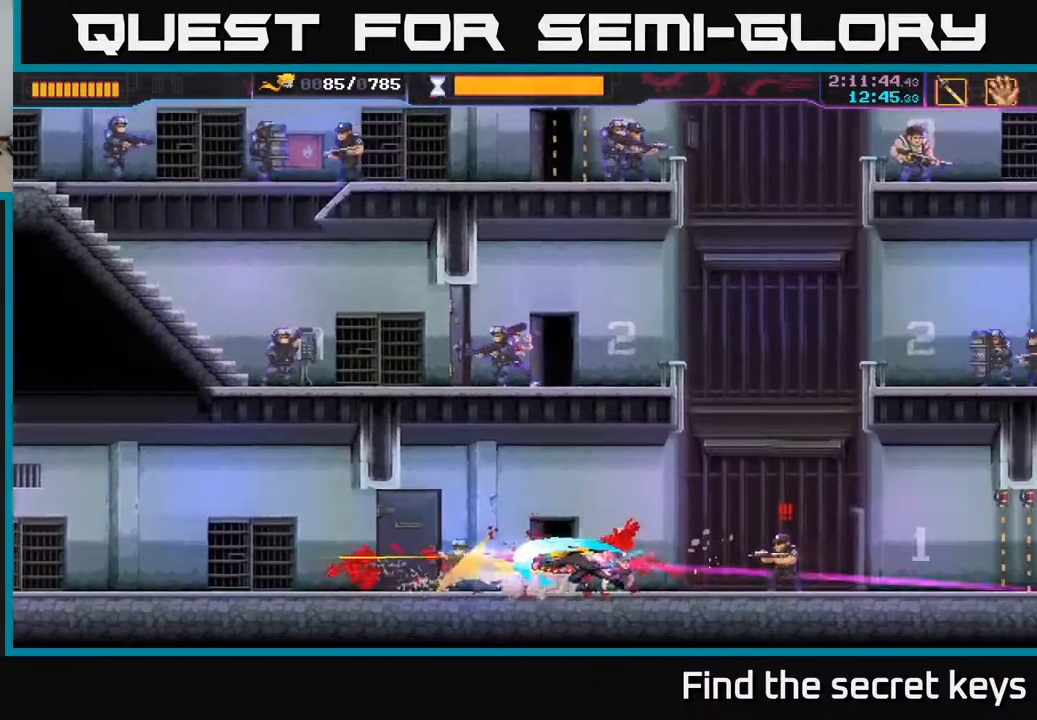
{"buttons": [], "left_stick": "right", "right_stick": "center", "events": [[17, "left_stick", "left"], [50, "left_stick", "right"], [333, "X", "down"], [417, "X", "up"]]}
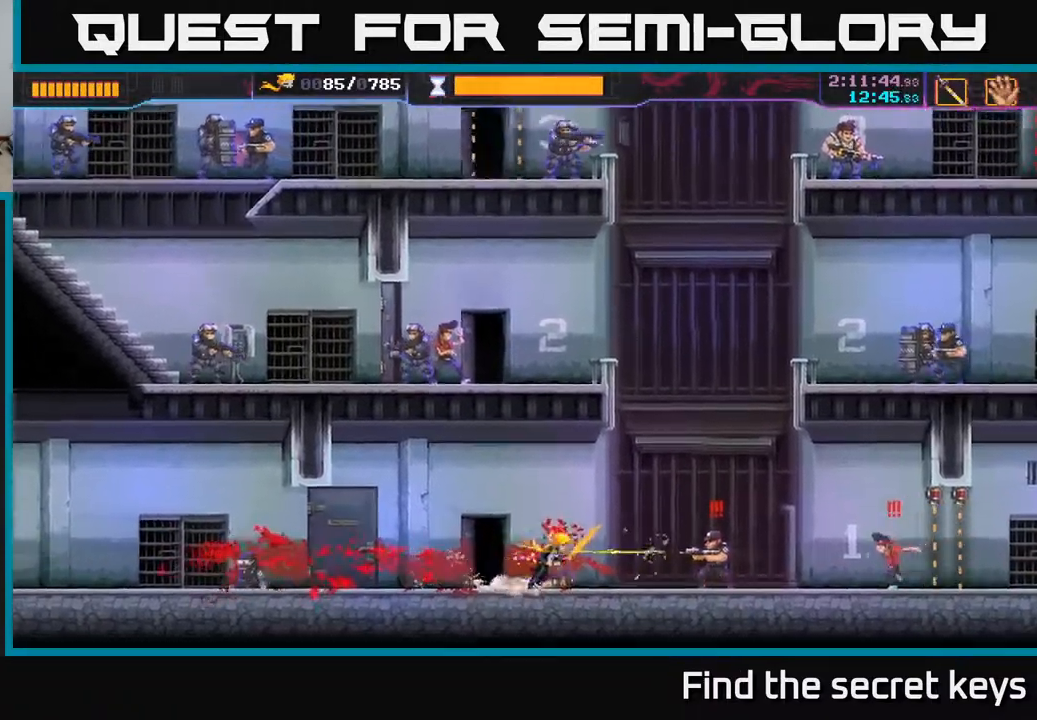
{"buttons": [], "left_stick": "right", "right_stick": "center", "events": []}
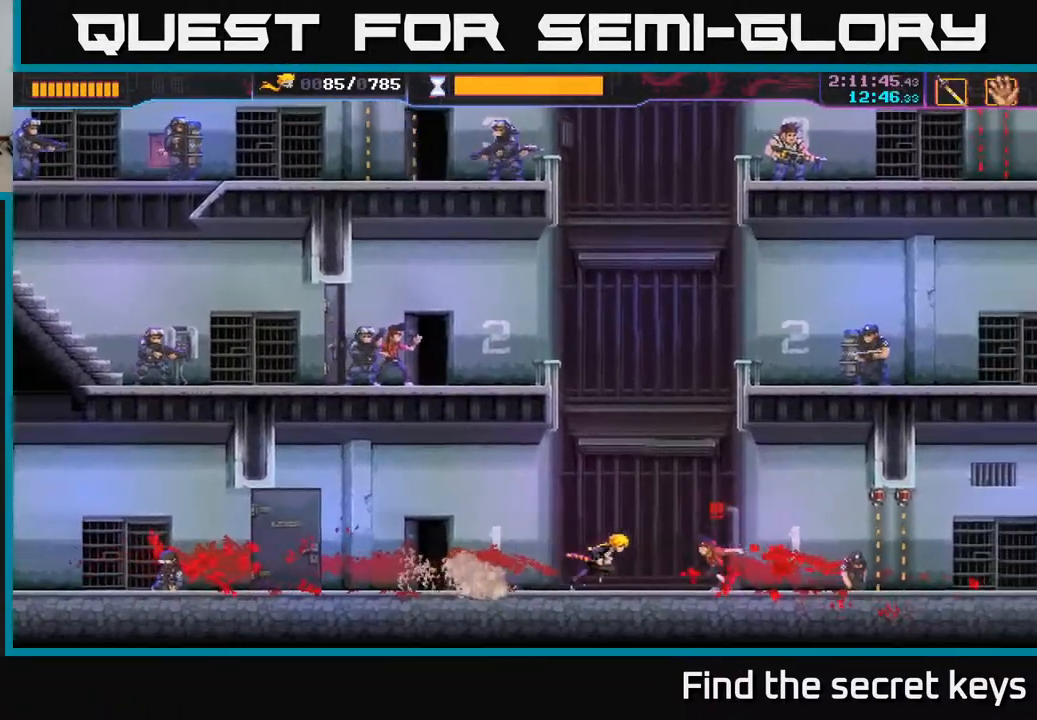
{"buttons": ["A"], "left_stick": "center", "right_stick": "center", "events": [[33, "R2", "down"], [167, "R2", "up"], [267, "X", "down"], [267, "left_stick", "left"], [383, "X", "up"], [417, "left_stick", "center"], [500, "A", "down"]]}
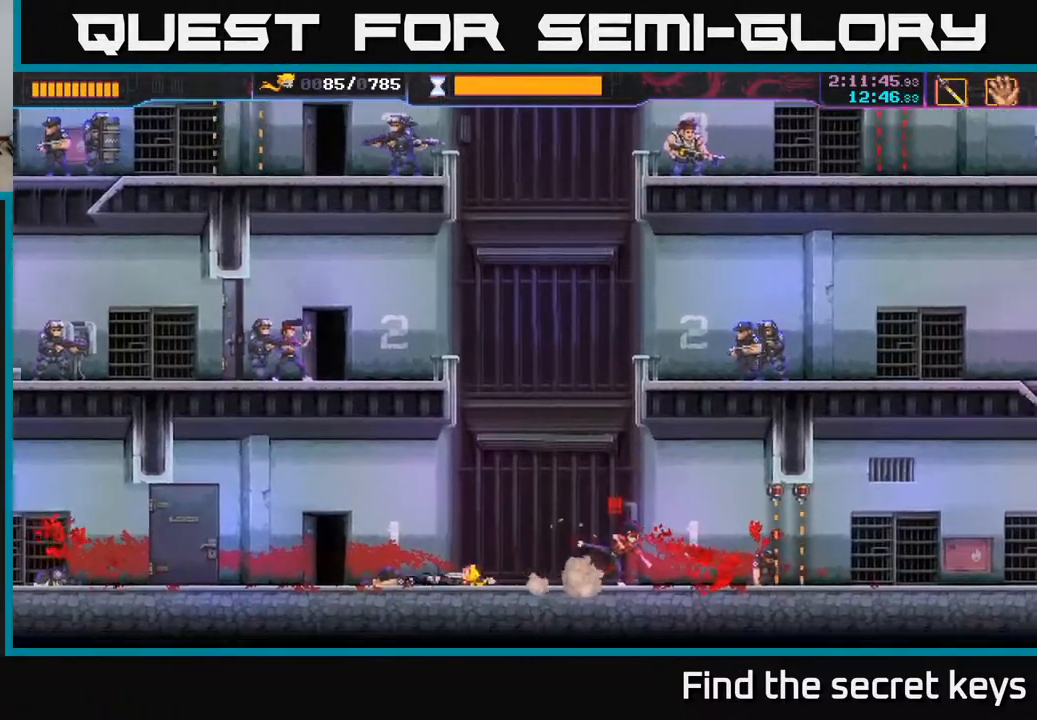
{"buttons": [], "left_stick": "center", "right_stick": "center", "events": [[33, "X", "down"], [83, "left_stick", "up-right"], [117, "X", "up"], [150, "A", "up"], [150, "left_stick", "up"], [200, "A", "down"], [217, "X", "down"], [317, "X", "up"], [400, "X", "down"], [417, "A", "up"], [467, "left_stick", "center"], [483, "X", "up"]]}
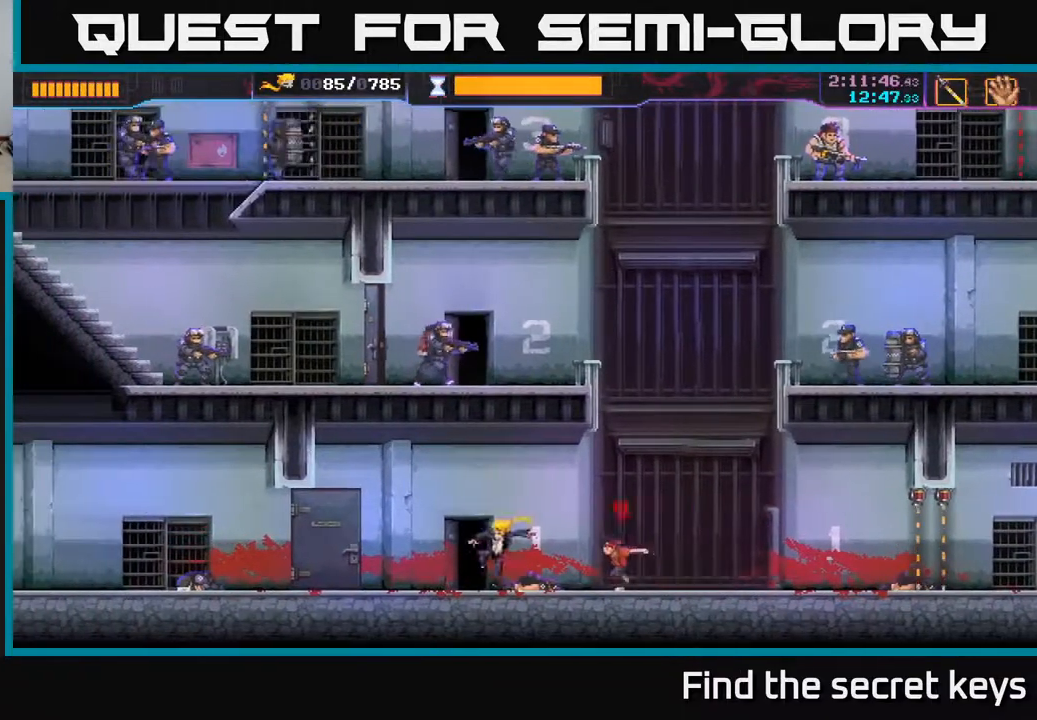
{"buttons": [], "left_stick": "right", "right_stick": "center", "events": [[117, "left_stick", "right"], [167, "X", "down"], [267, "X", "up"], [317, "left_stick", "center"], [500, "left_stick", "right"]]}
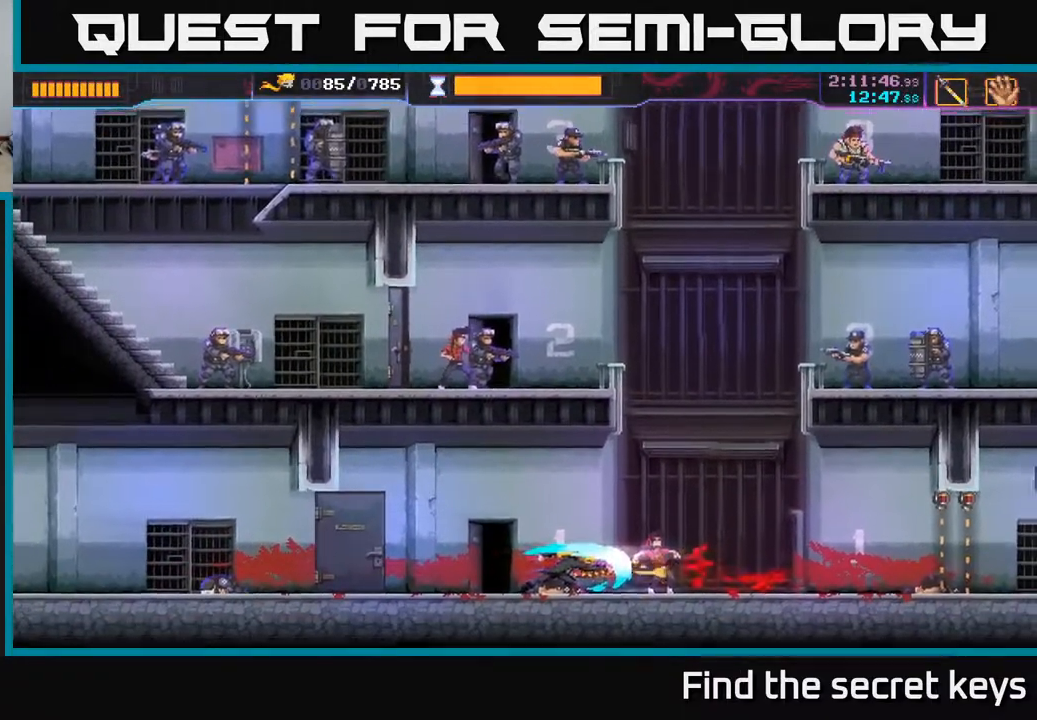
{"buttons": [], "left_stick": "right", "right_stick": "center", "events": []}
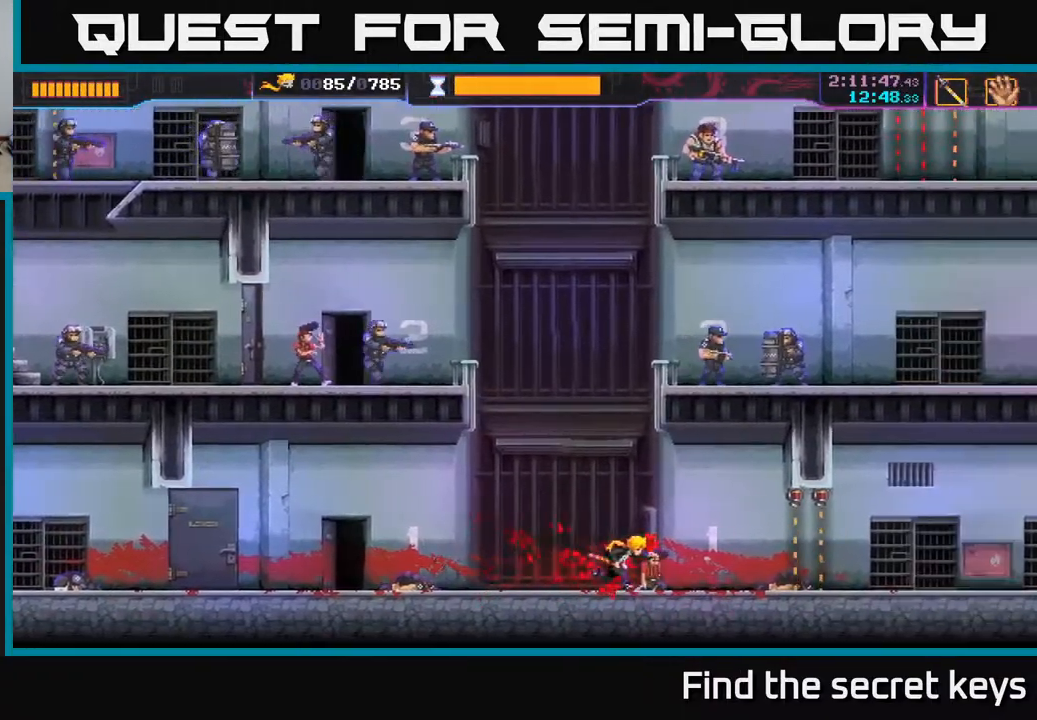
{"buttons": [], "left_stick": "right", "right_stick": "center", "events": [[217, "R2", "down"], [433, "R2", "up"]]}
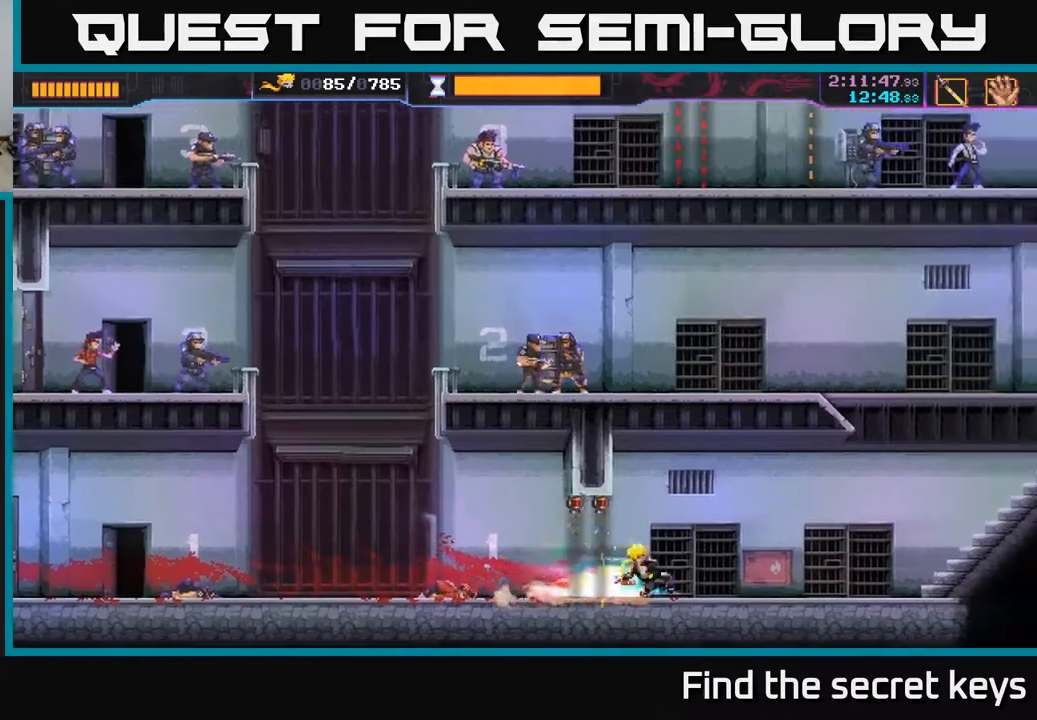
{"buttons": [], "left_stick": "right", "right_stick": "center", "events": []}
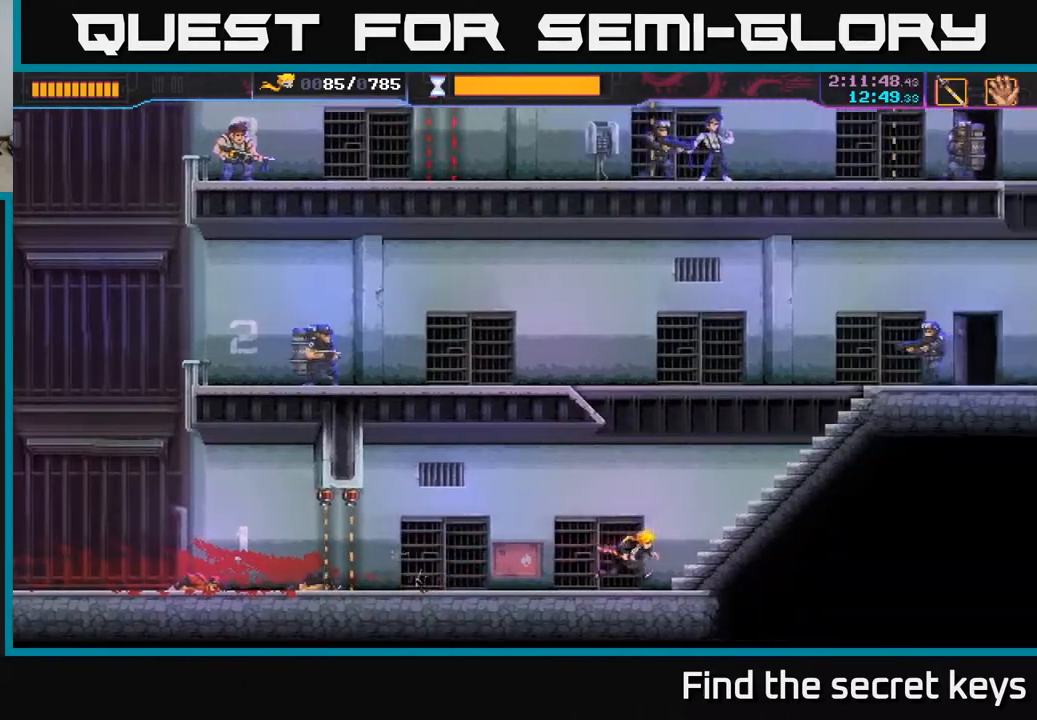
{"buttons": [], "left_stick": "up-right", "right_stick": "center", "events": [[400, "left_stick", "up-right"]]}
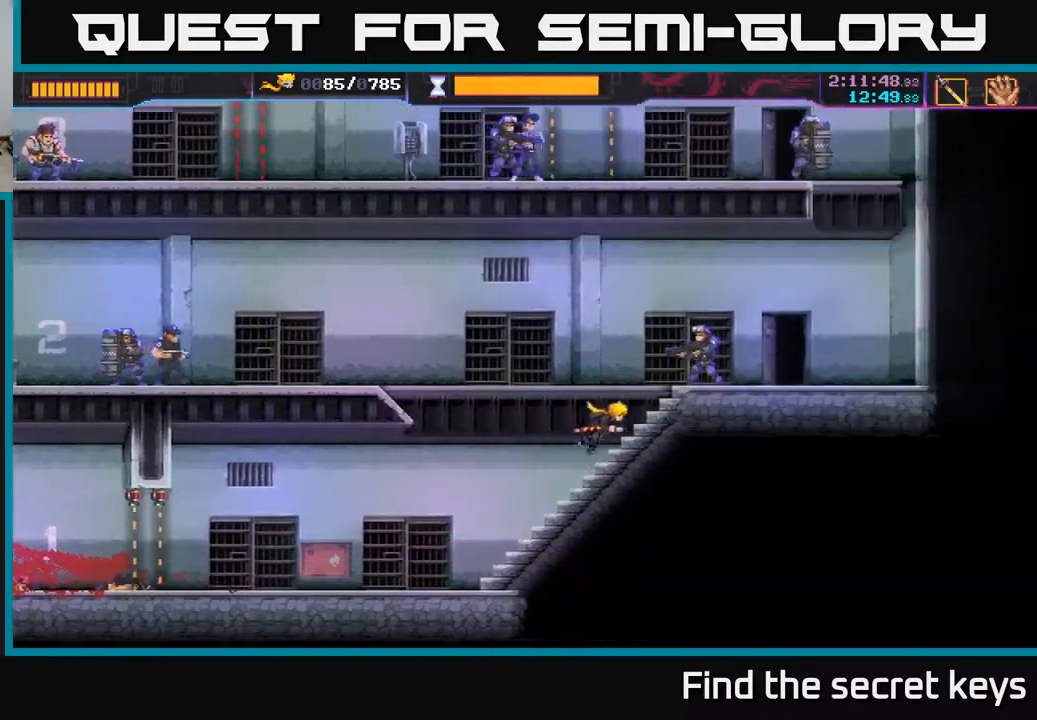
{"buttons": [], "left_stick": "left", "right_stick": "center", "events": [[50, "X", "down"], [117, "X", "up"], [250, "left_stick", "up"], [400, "left_stick", "left"]]}
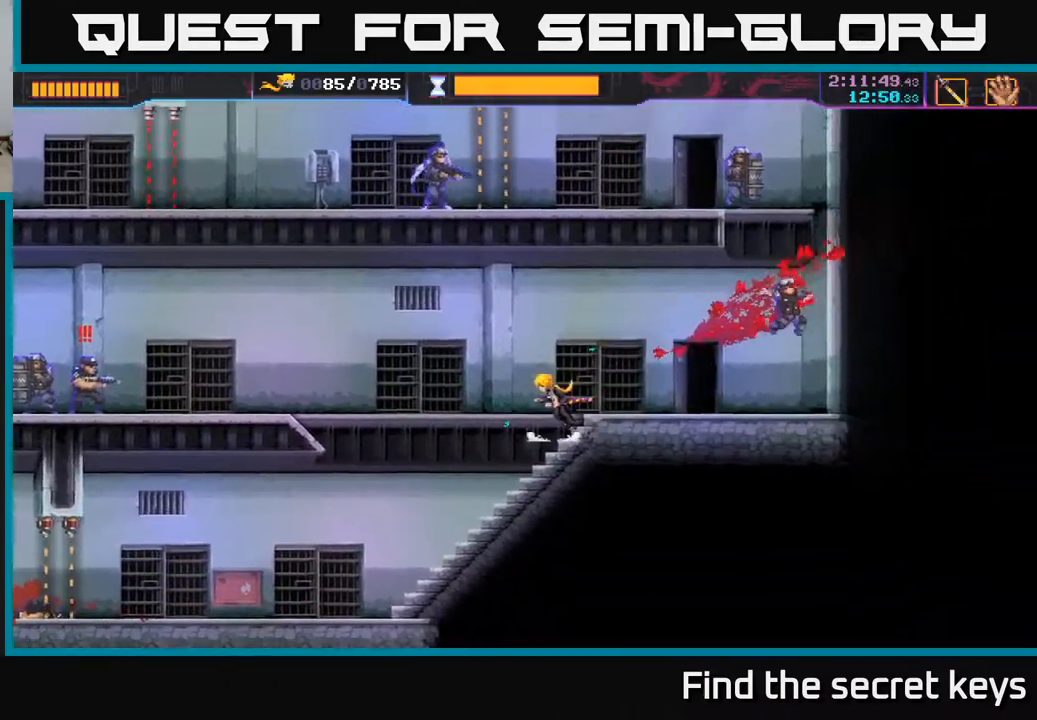
{"buttons": [], "left_stick": "down-left", "right_stick": "center", "events": [[17, "left_stick", "down-left"]]}
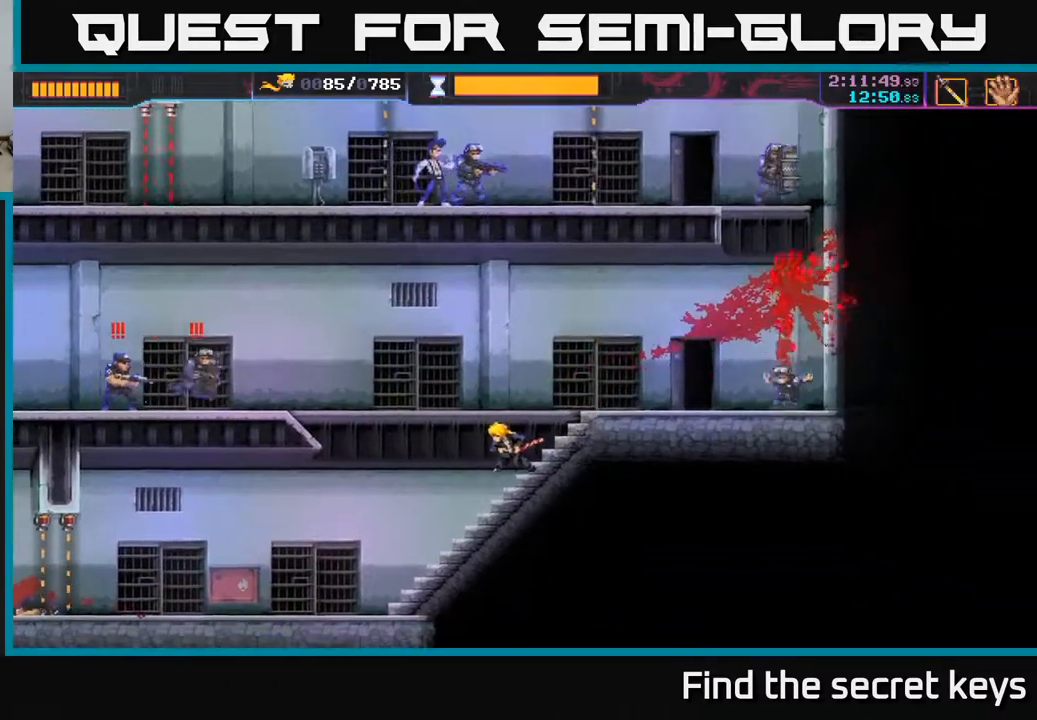
{"buttons": [], "left_stick": "left", "right_stick": "center", "events": [[17, "left_stick", "left"]]}
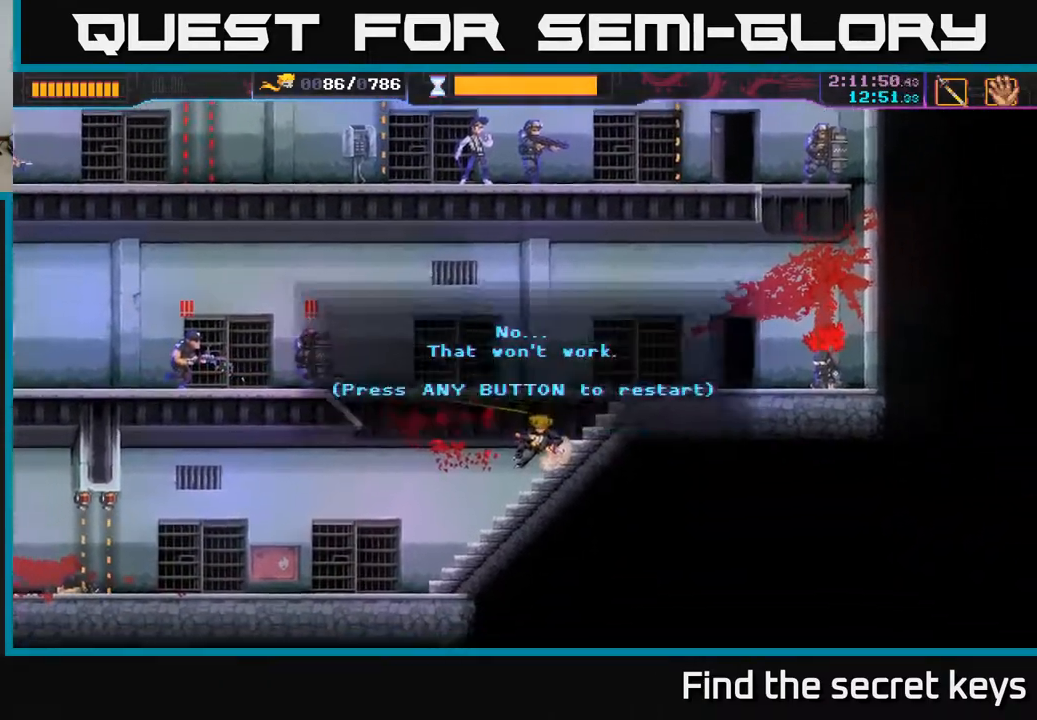
{"buttons": [], "left_stick": "center", "right_stick": "center", "events": [[83, "left_stick", "center"]]}
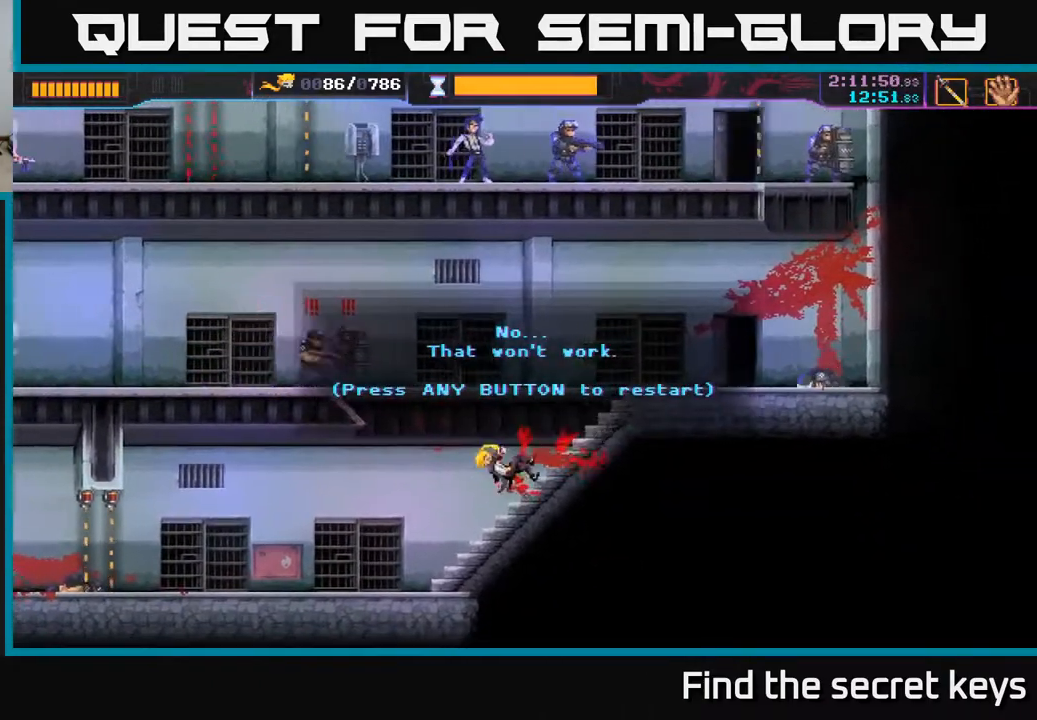
{"buttons": [], "left_stick": "down", "right_stick": "center", "events": [[167, "left_stick", "left"], [333, "left_stick", "center"], [450, "left_stick", "down"]]}
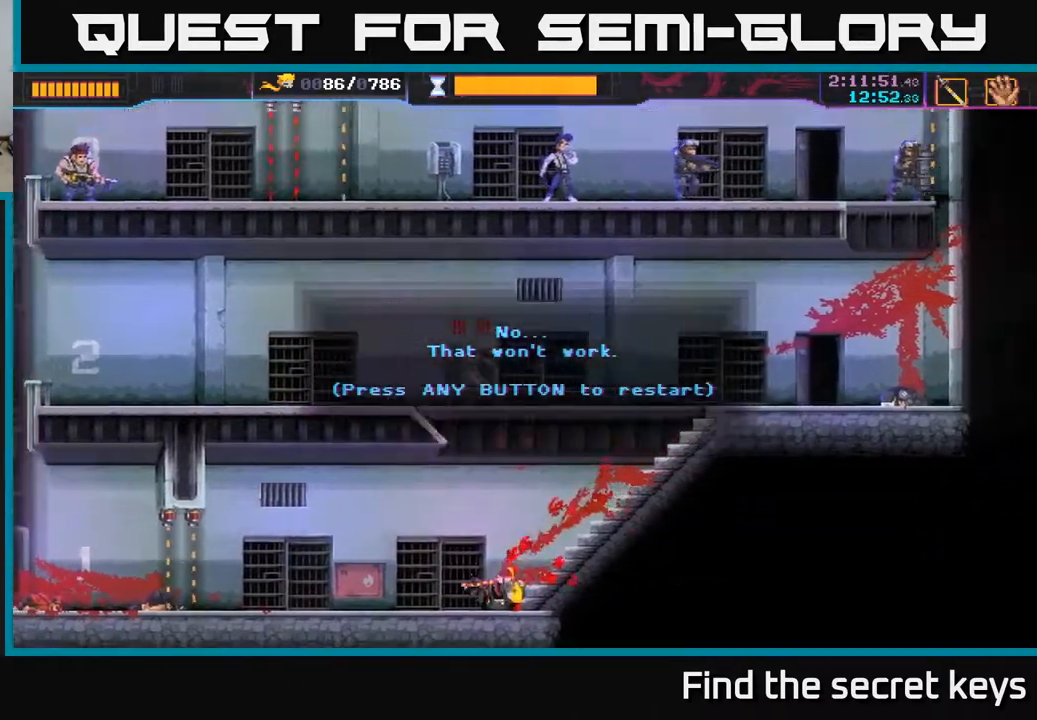
{"buttons": [], "left_stick": "center", "right_stick": "center", "events": [[100, "left_stick", "center"], [333, "A", "down"], [467, "A", "up"]]}
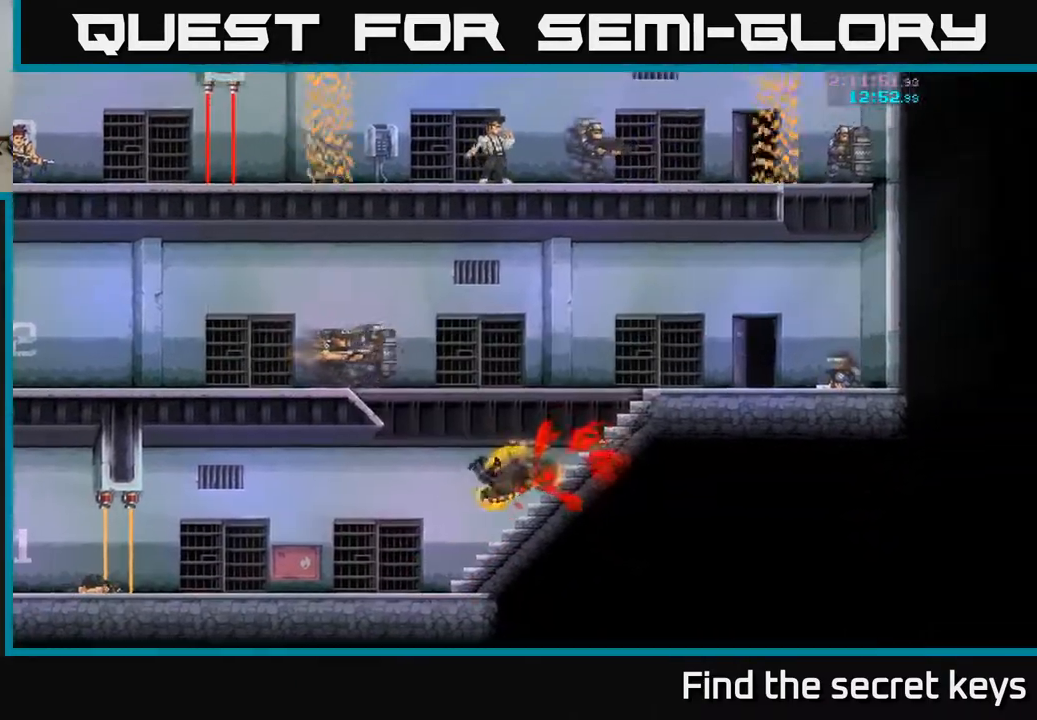
{"buttons": [], "left_stick": "right", "right_stick": "center", "events": [[133, "left_stick", "right"]]}
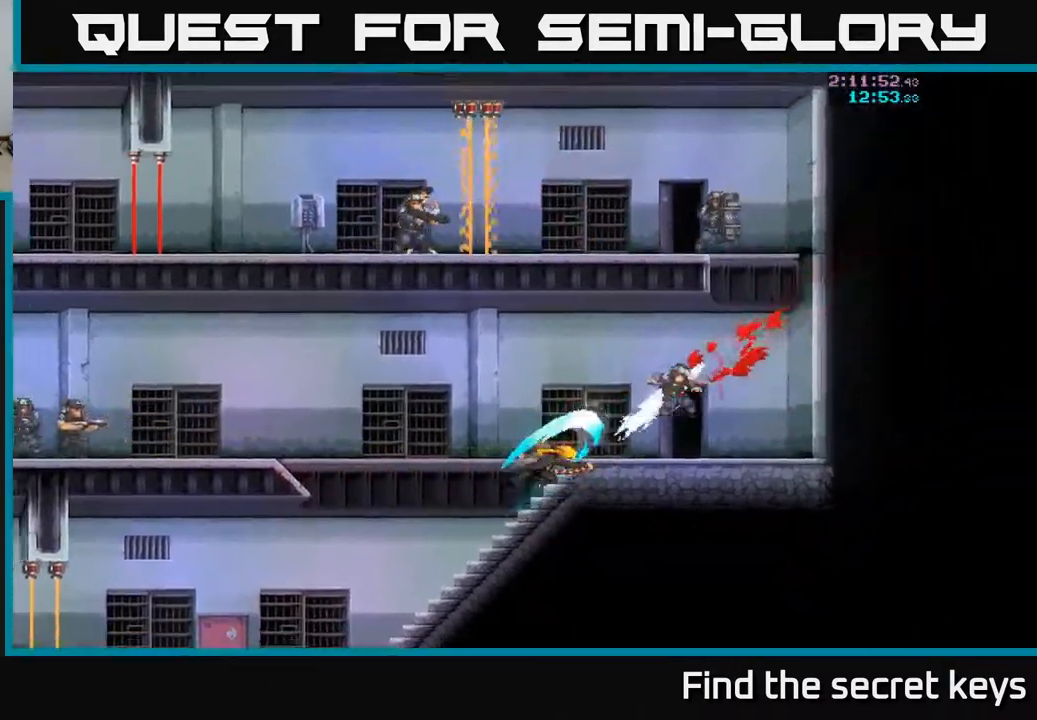
{"buttons": [], "left_stick": "right", "right_stick": "center", "events": [[17, "A", "down"], [167, "A", "up"], [333, "left_stick", "center"], [483, "left_stick", "right"]]}
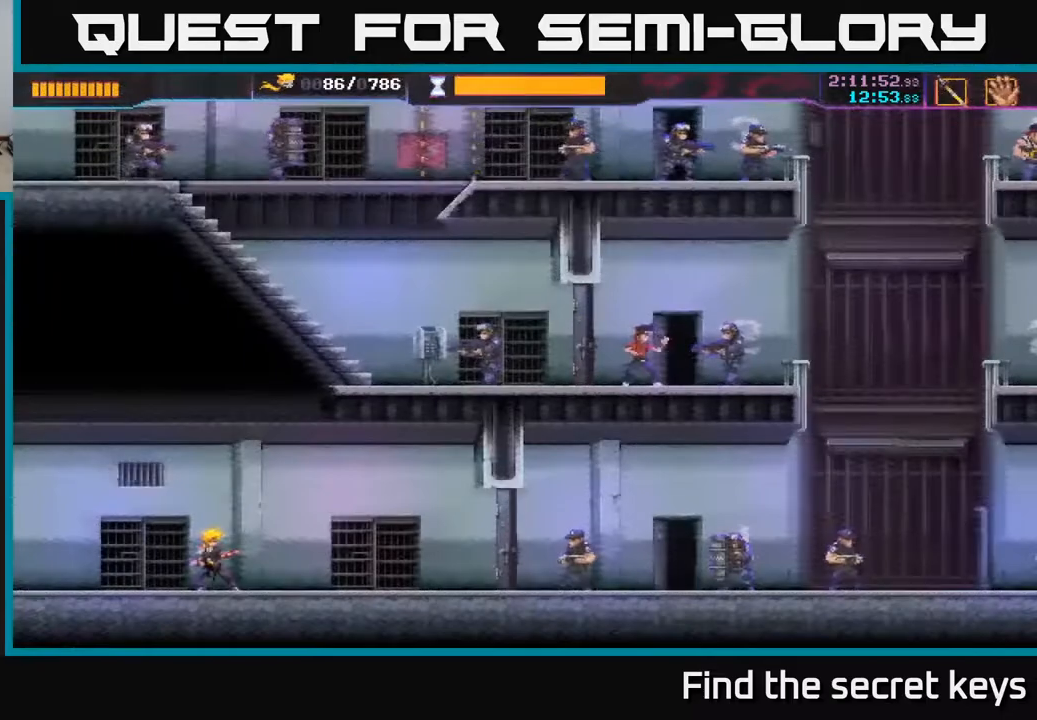
{"buttons": [], "left_stick": "right", "right_stick": "center", "events": []}
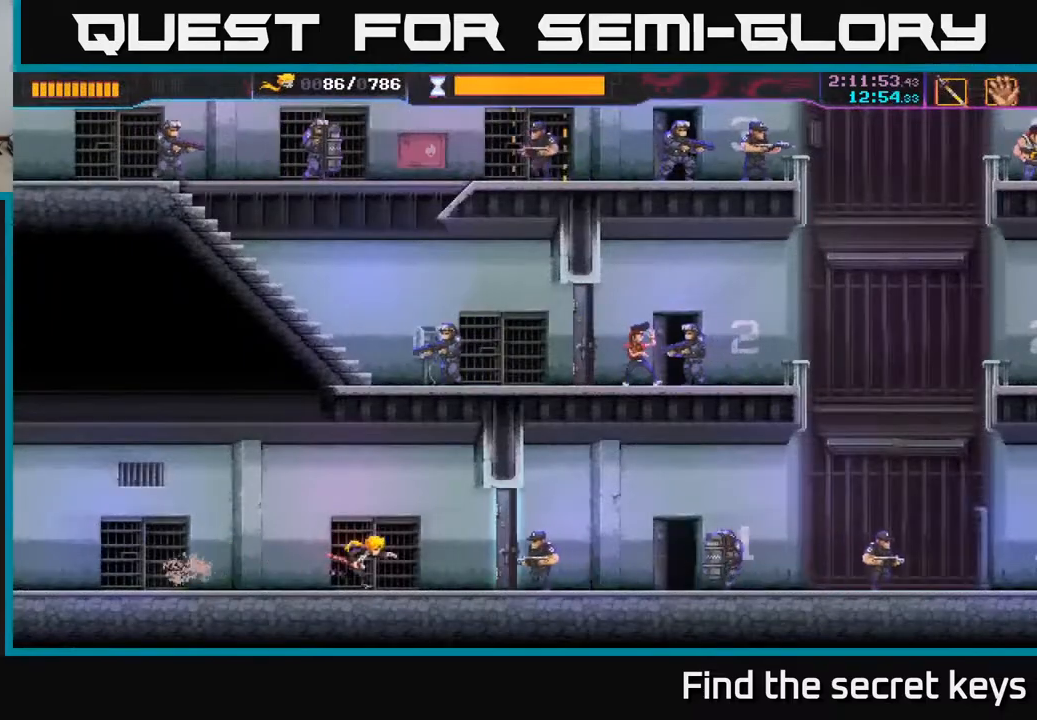
{"buttons": [], "left_stick": "right", "right_stick": "center", "events": [[183, "X", "down"], [233, "X", "up"], [233, "left_stick", "center"], [400, "left_stick", "right"]]}
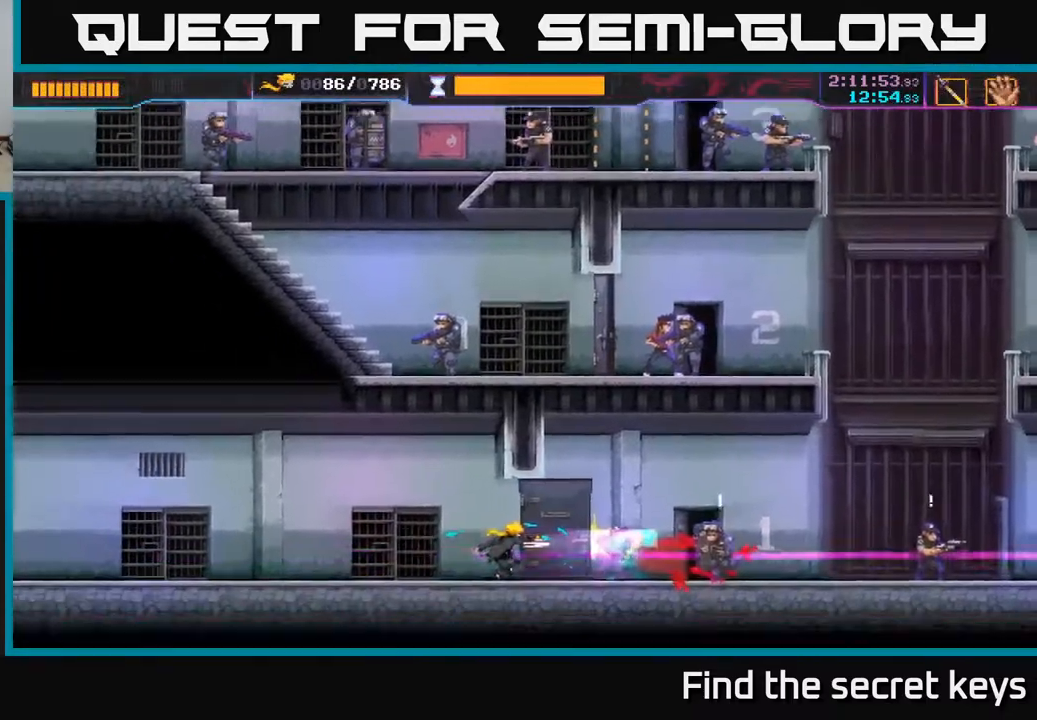
{"buttons": [], "left_stick": "right", "right_stick": "center", "events": [[300, "R2", "down"], [483, "R2", "up"]]}
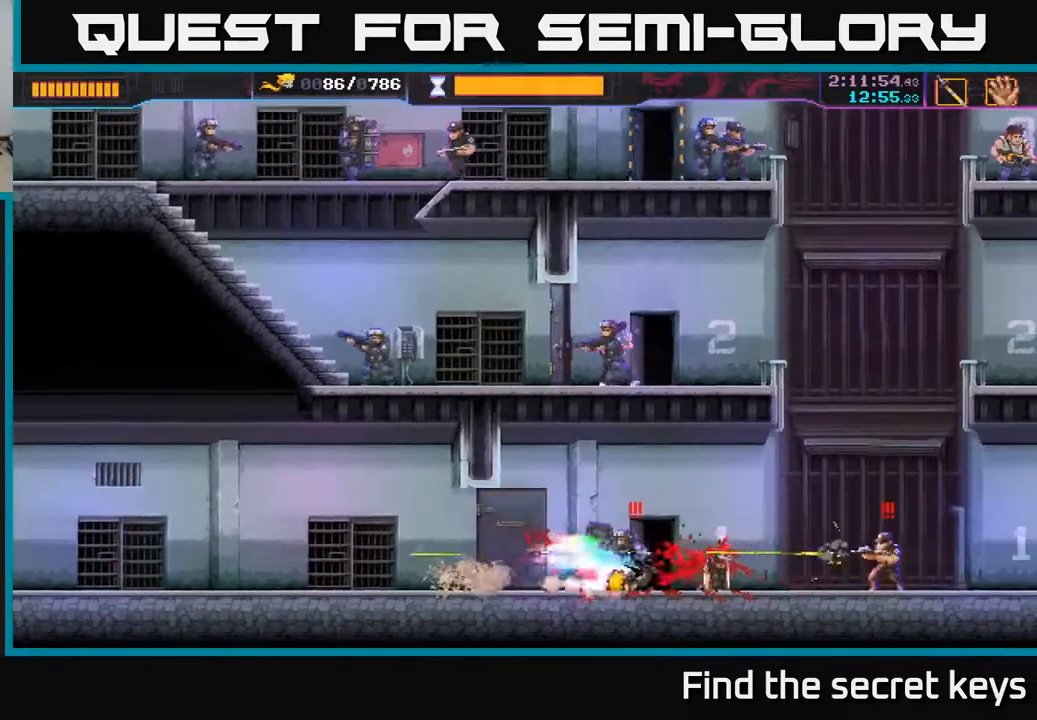
{"buttons": ["B"], "left_stick": "right", "right_stick": "center", "events": [[117, "X", "down"], [117, "left_stick", "left"], [217, "X", "up"], [267, "left_stick", "center"], [333, "left_stick", "right"], [433, "B", "down"]]}
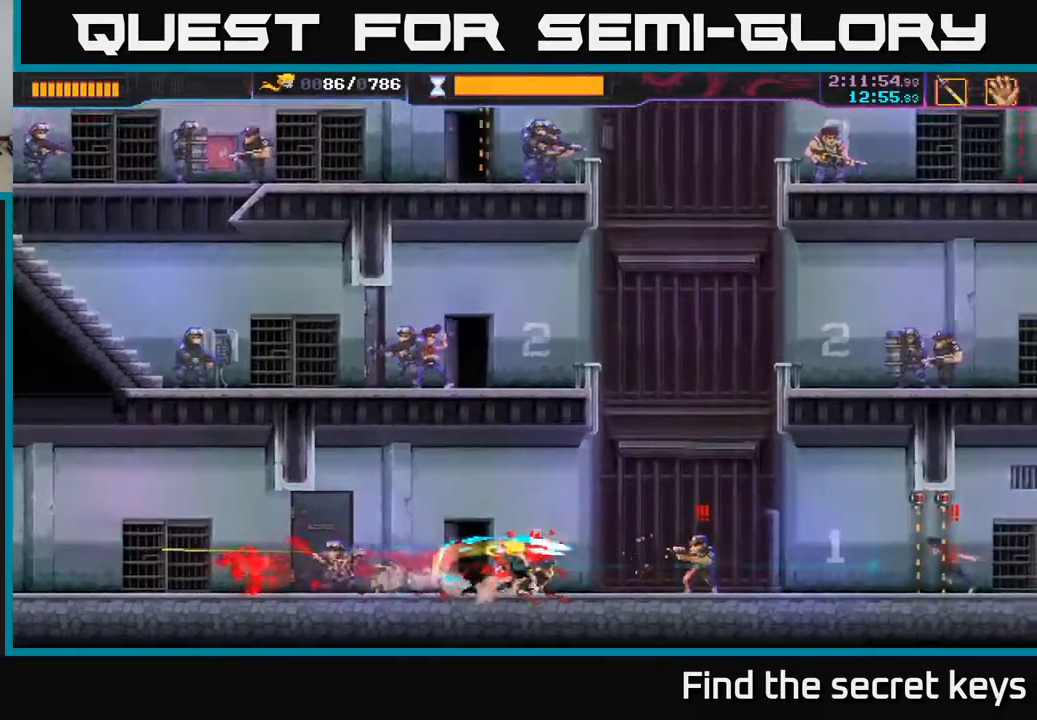
{"buttons": [], "left_stick": "right", "right_stick": "center", "events": [[17, "B", "up"]]}
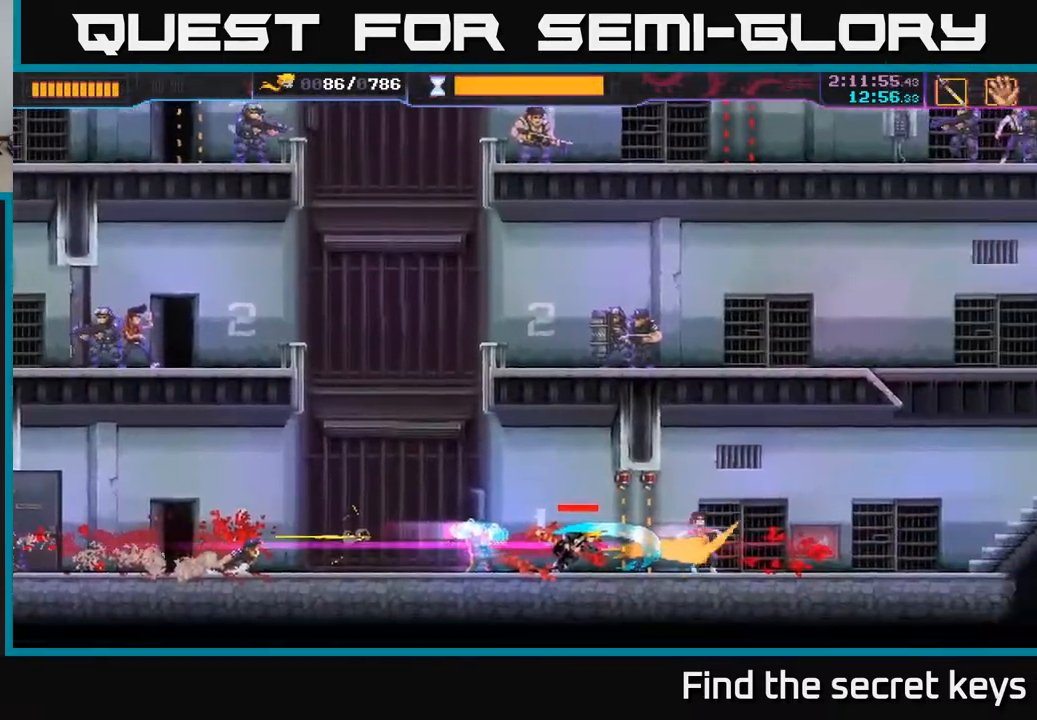
{"buttons": [], "left_stick": "left", "right_stick": "center", "events": [[200, "left_stick", "left"], [300, "R2", "down"], [433, "R2", "up"]]}
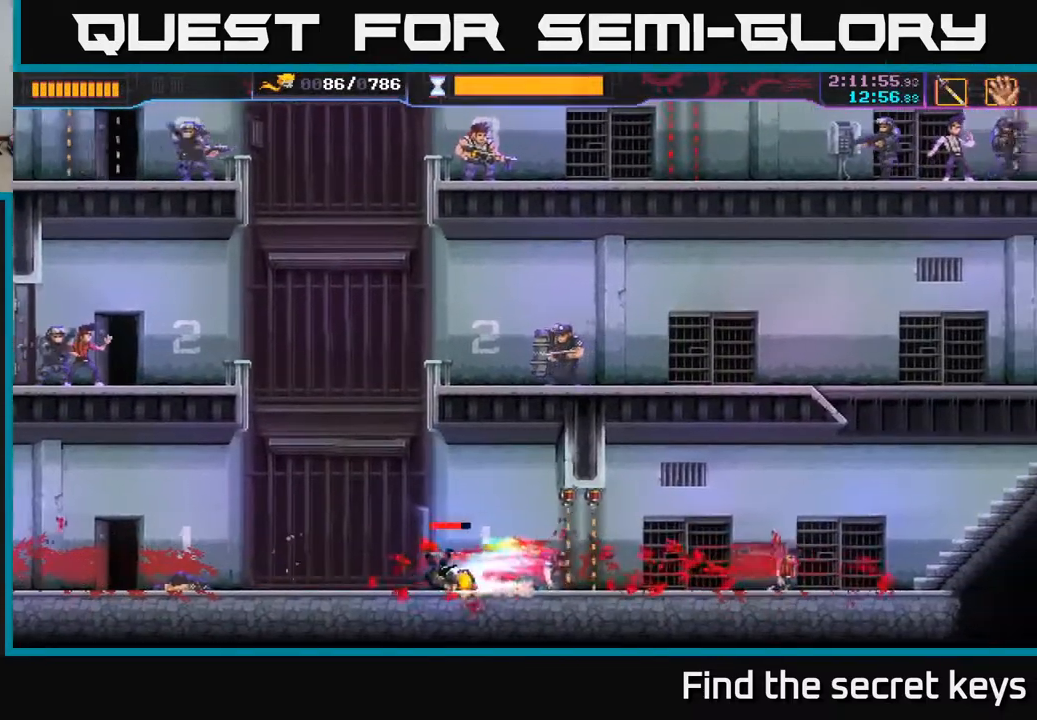
{"buttons": [], "left_stick": "right", "right_stick": "center", "events": [[133, "left_stick", "center"], [200, "left_stick", "right"]]}
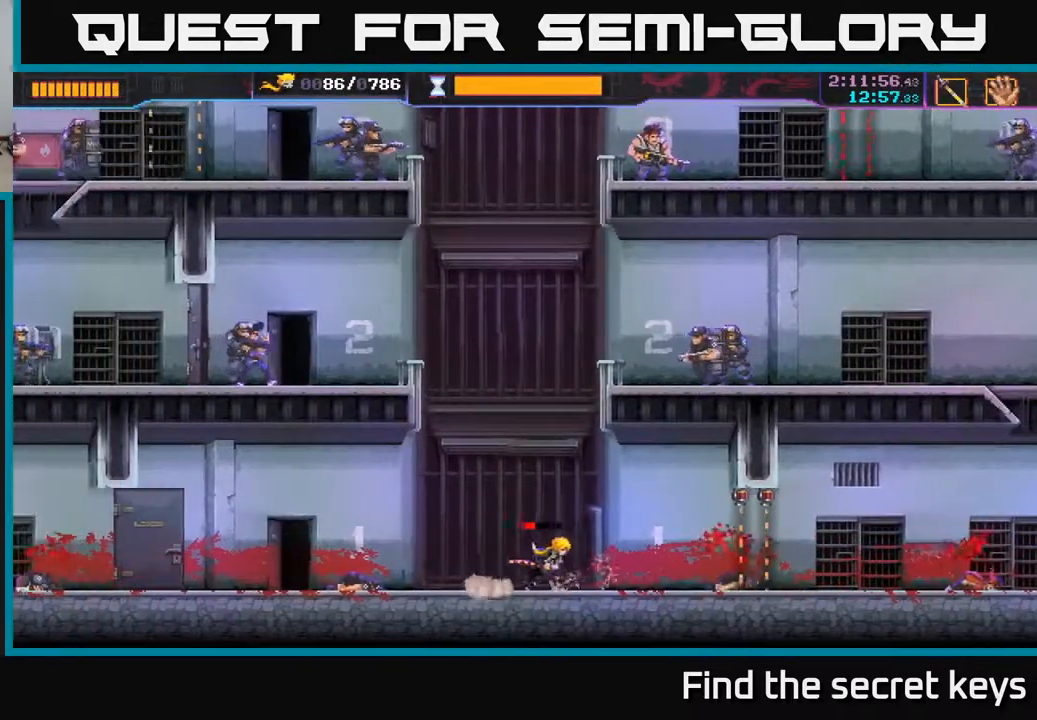
{"buttons": [], "left_stick": "right", "right_stick": "center", "events": [[300, "R2", "down"], [400, "R2", "up"]]}
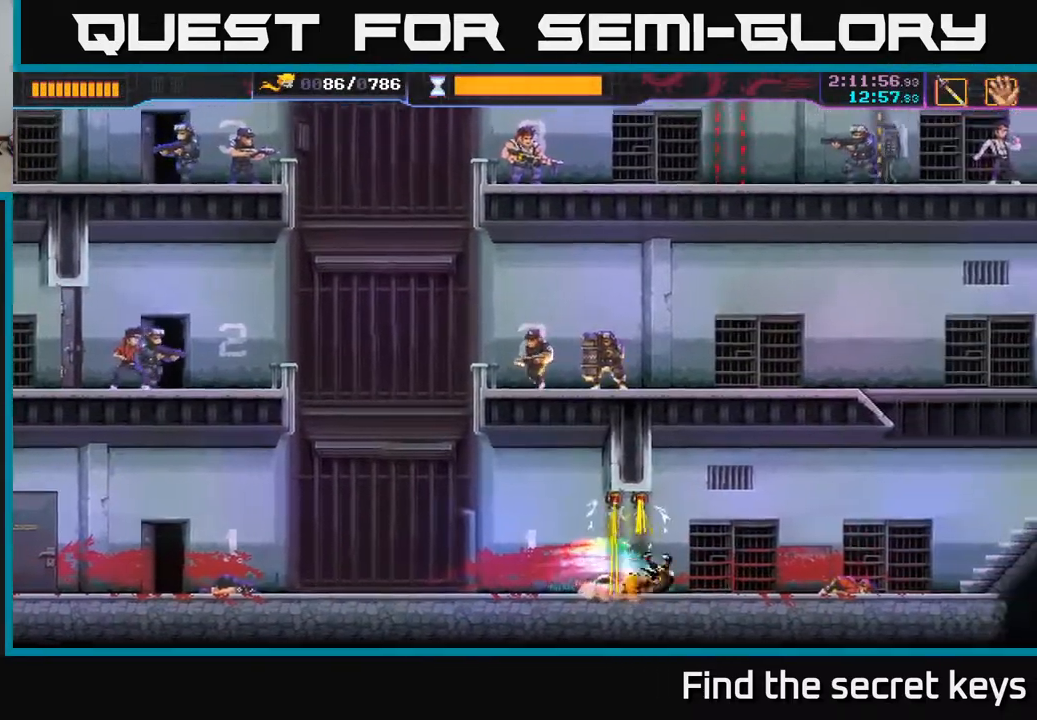
{"buttons": [], "left_stick": "right", "right_stick": "center", "events": []}
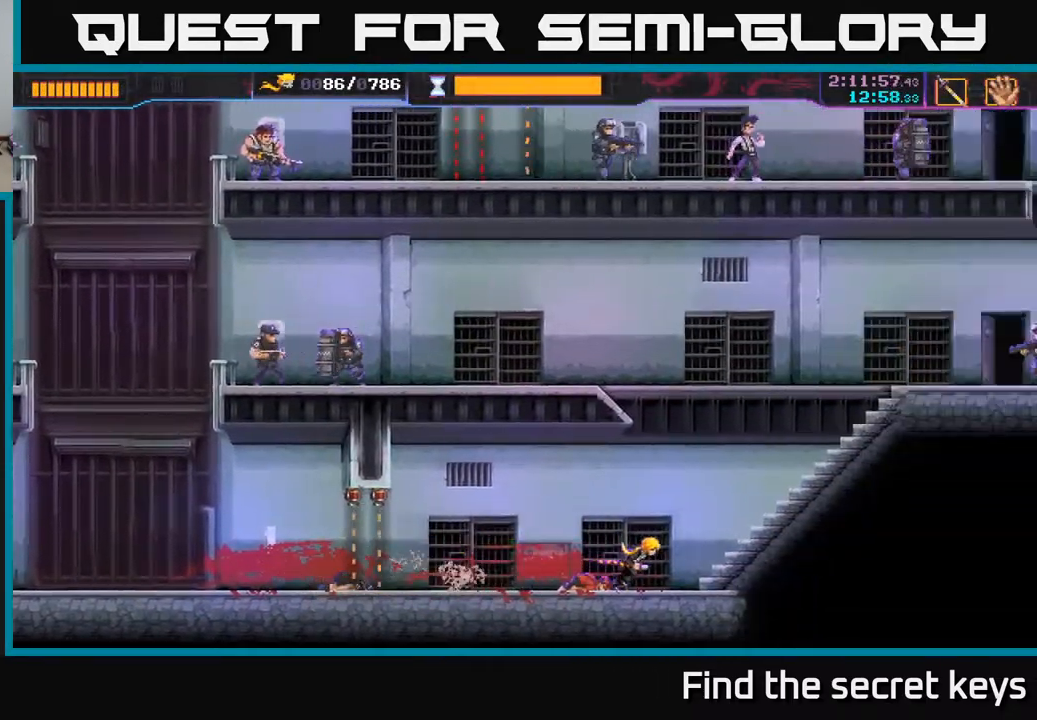
{"buttons": [], "left_stick": "right", "right_stick": "center", "events": []}